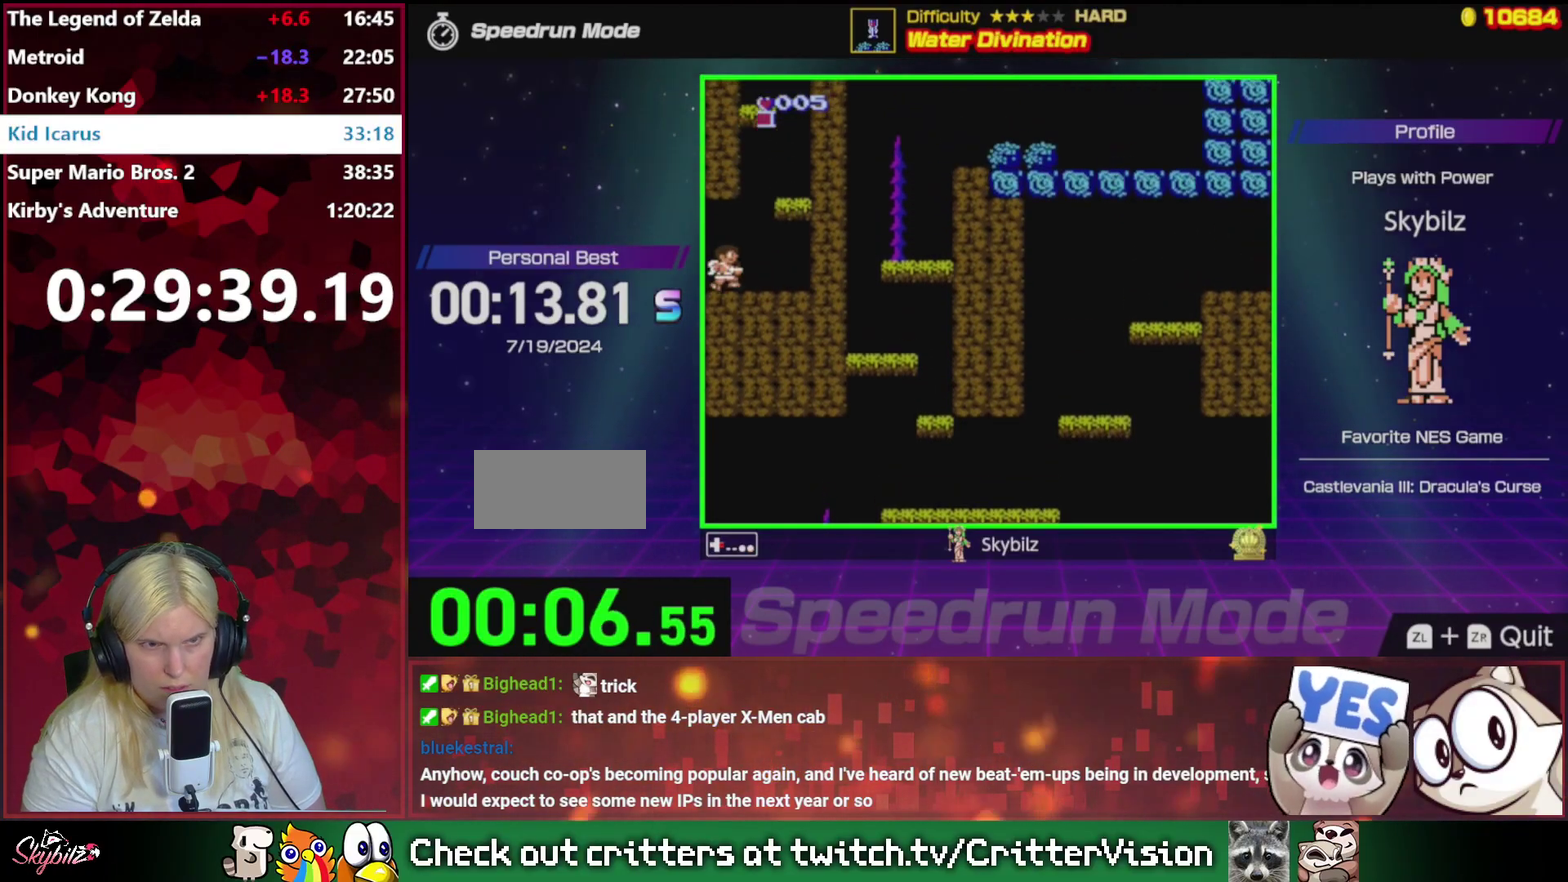
Gameplay with a controller (Nintendo layout); each line is a JSON object with the inputs held at the frame after it. "events" lists button and stick changes between this image and that frame as [ms after this image, input, new state], when the widget could be followed in between. Not read: L3 R3.
{"buttons": ["A"], "events": [[267, "DPAD_RIGHT", "up"], [433, "A", "down"]]}
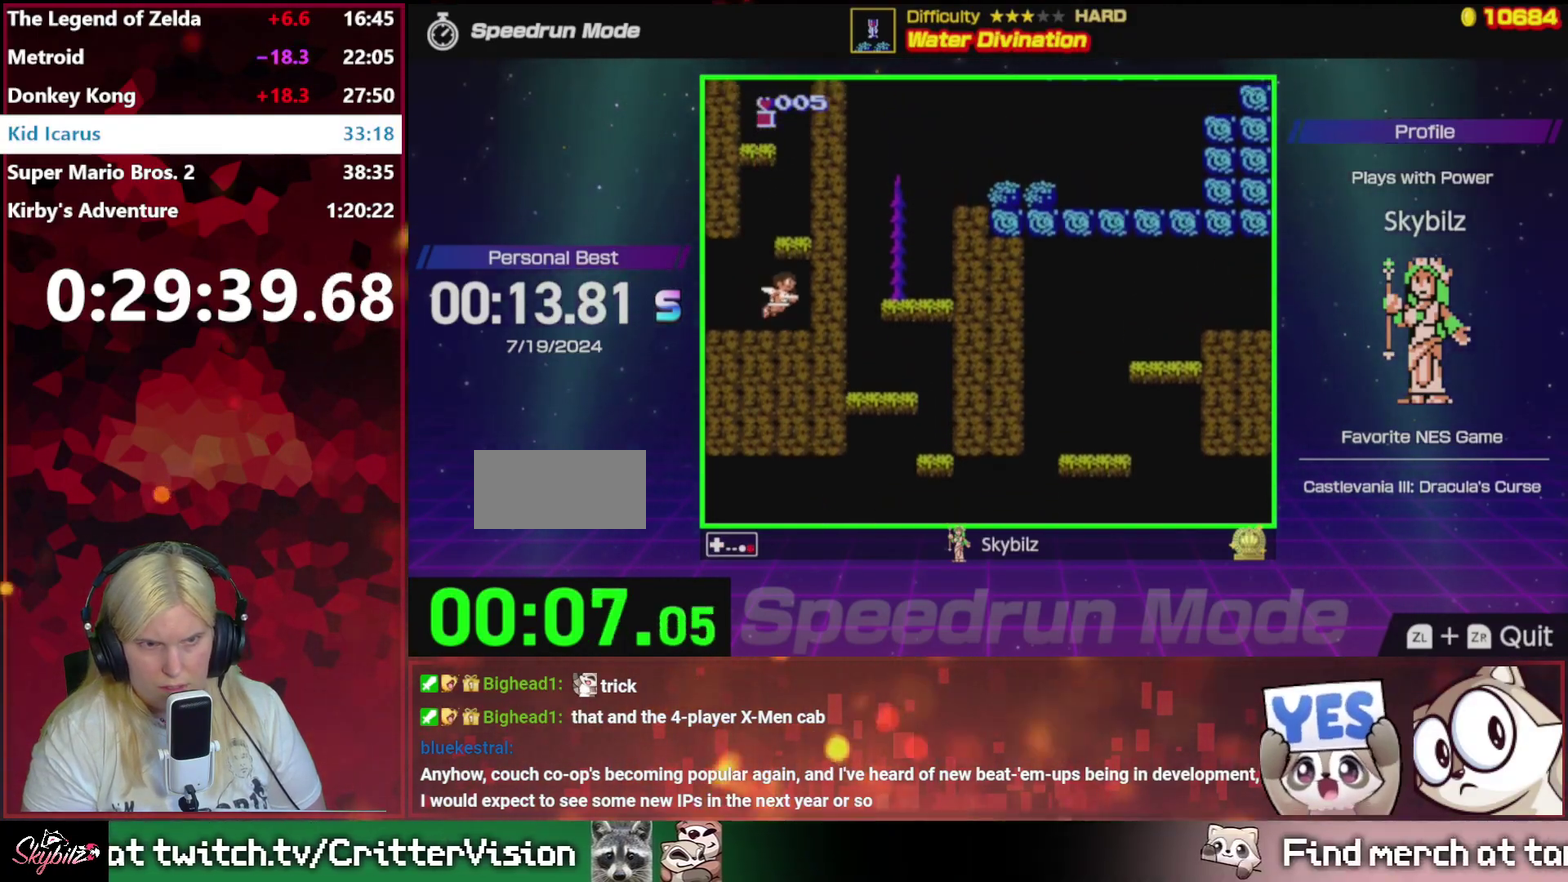
{"buttons": [], "events": [[267, "A", "up"]]}
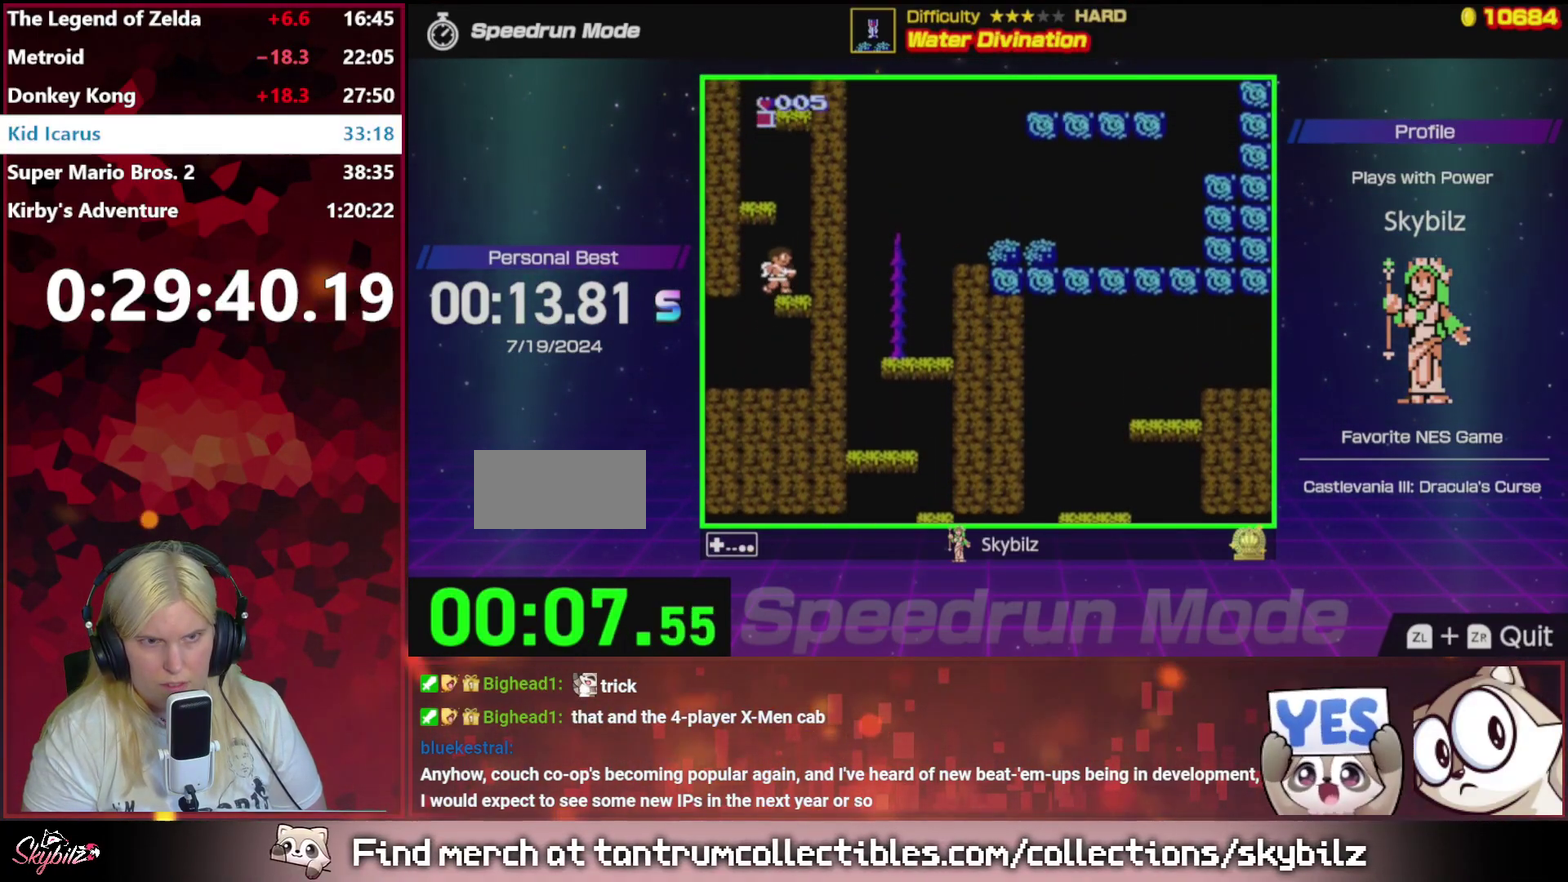
{"buttons": [], "events": [[67, "A", "down"], [433, "A", "up"]]}
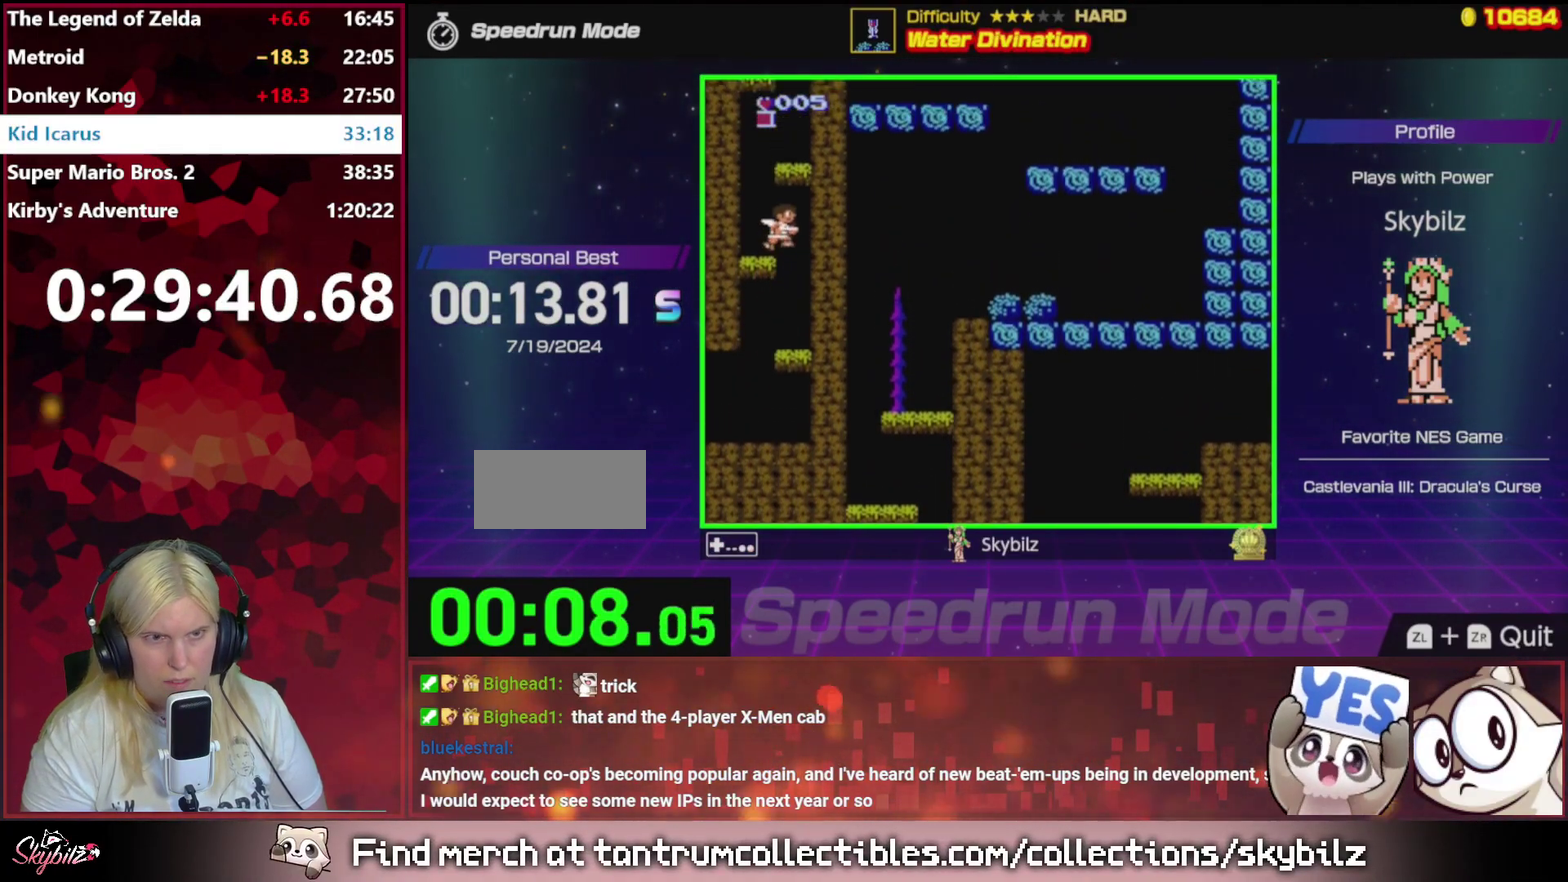
{"buttons": ["A"], "events": [[267, "A", "down"]]}
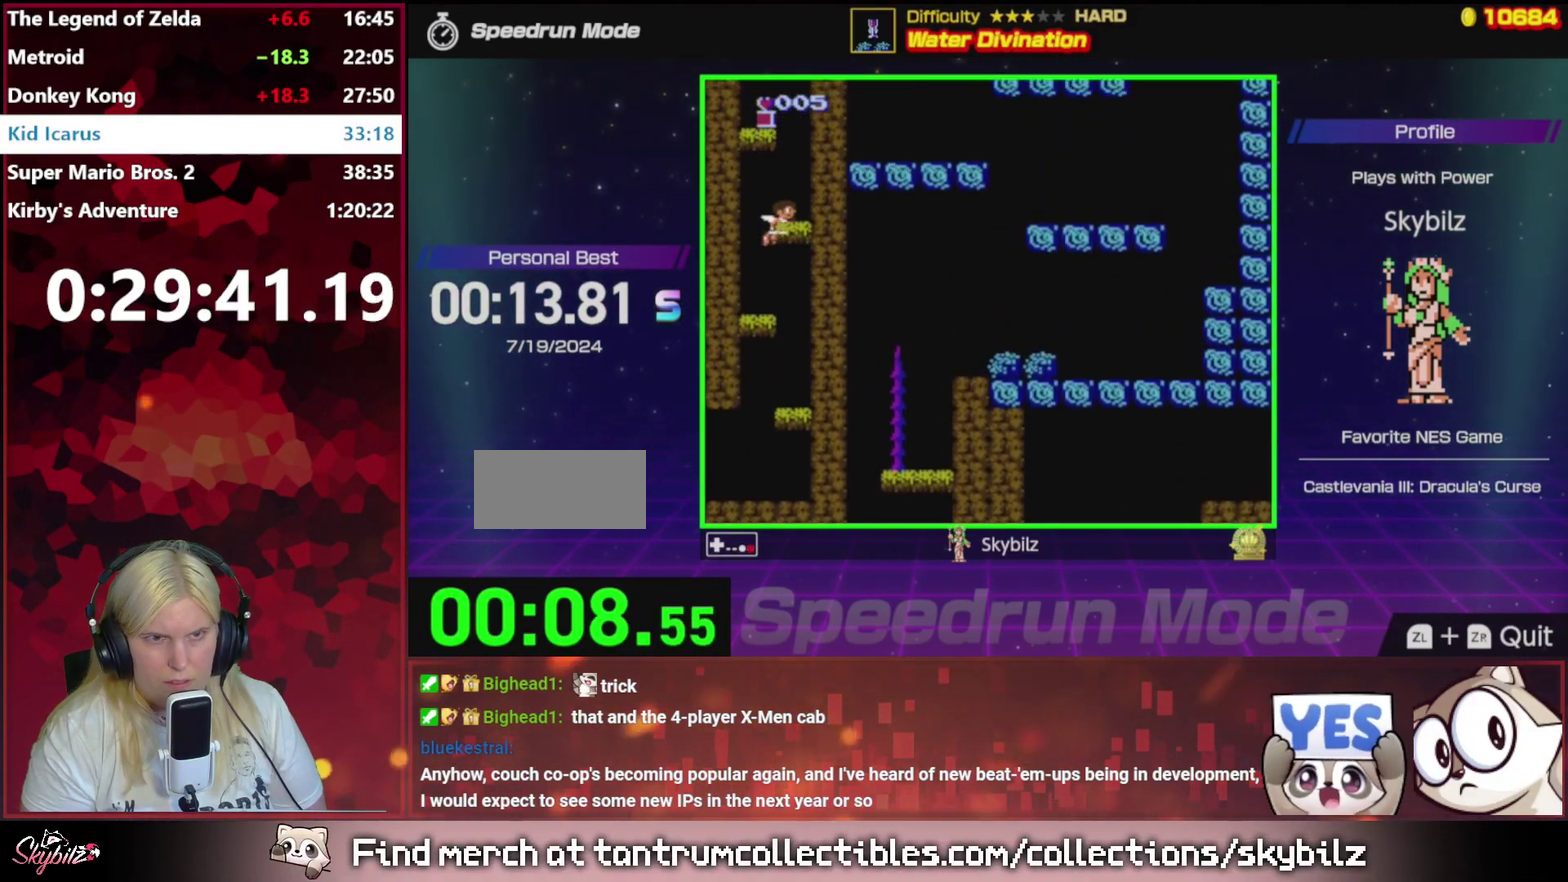
{"buttons": ["A"], "events": [[67, "A", "up"], [400, "A", "down"]]}
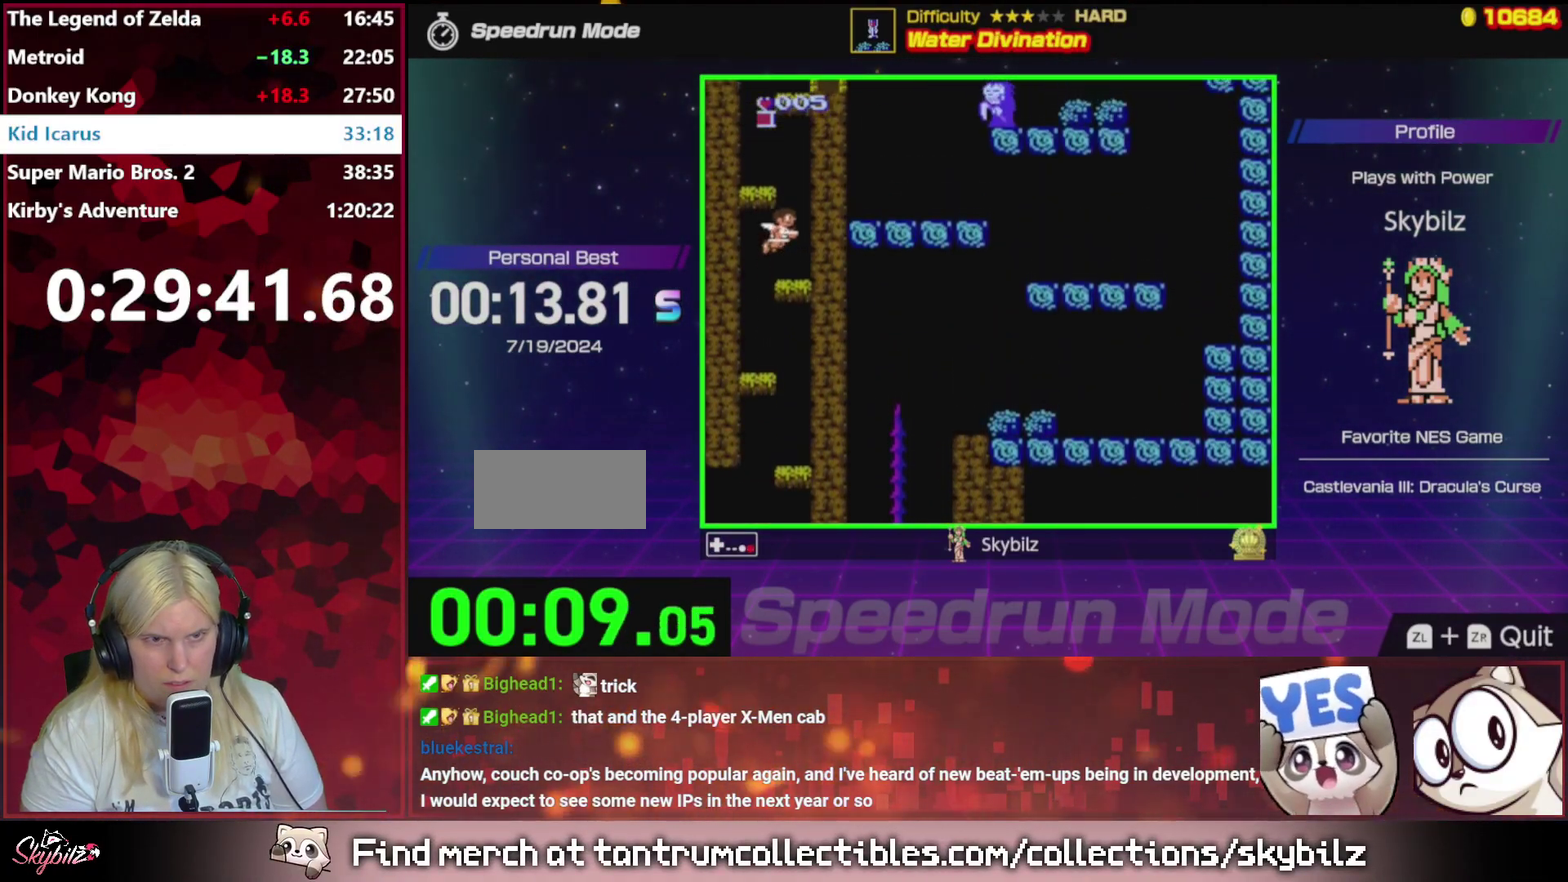
{"buttons": [], "events": [[233, "A", "up"]]}
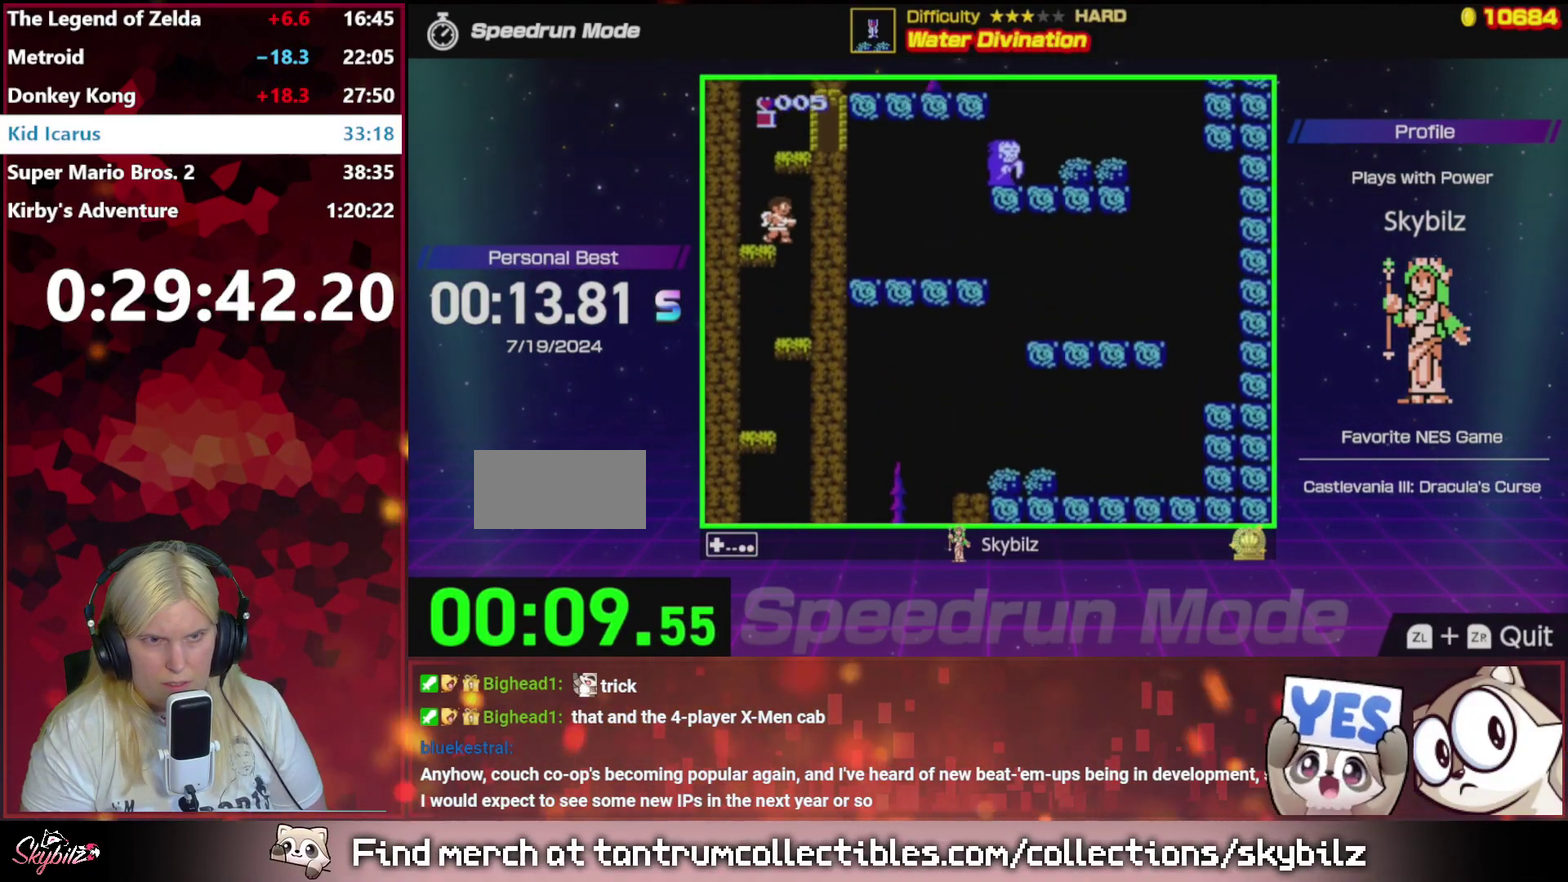
{"buttons": [], "events": [[33, "A", "down"], [367, "A", "up"]]}
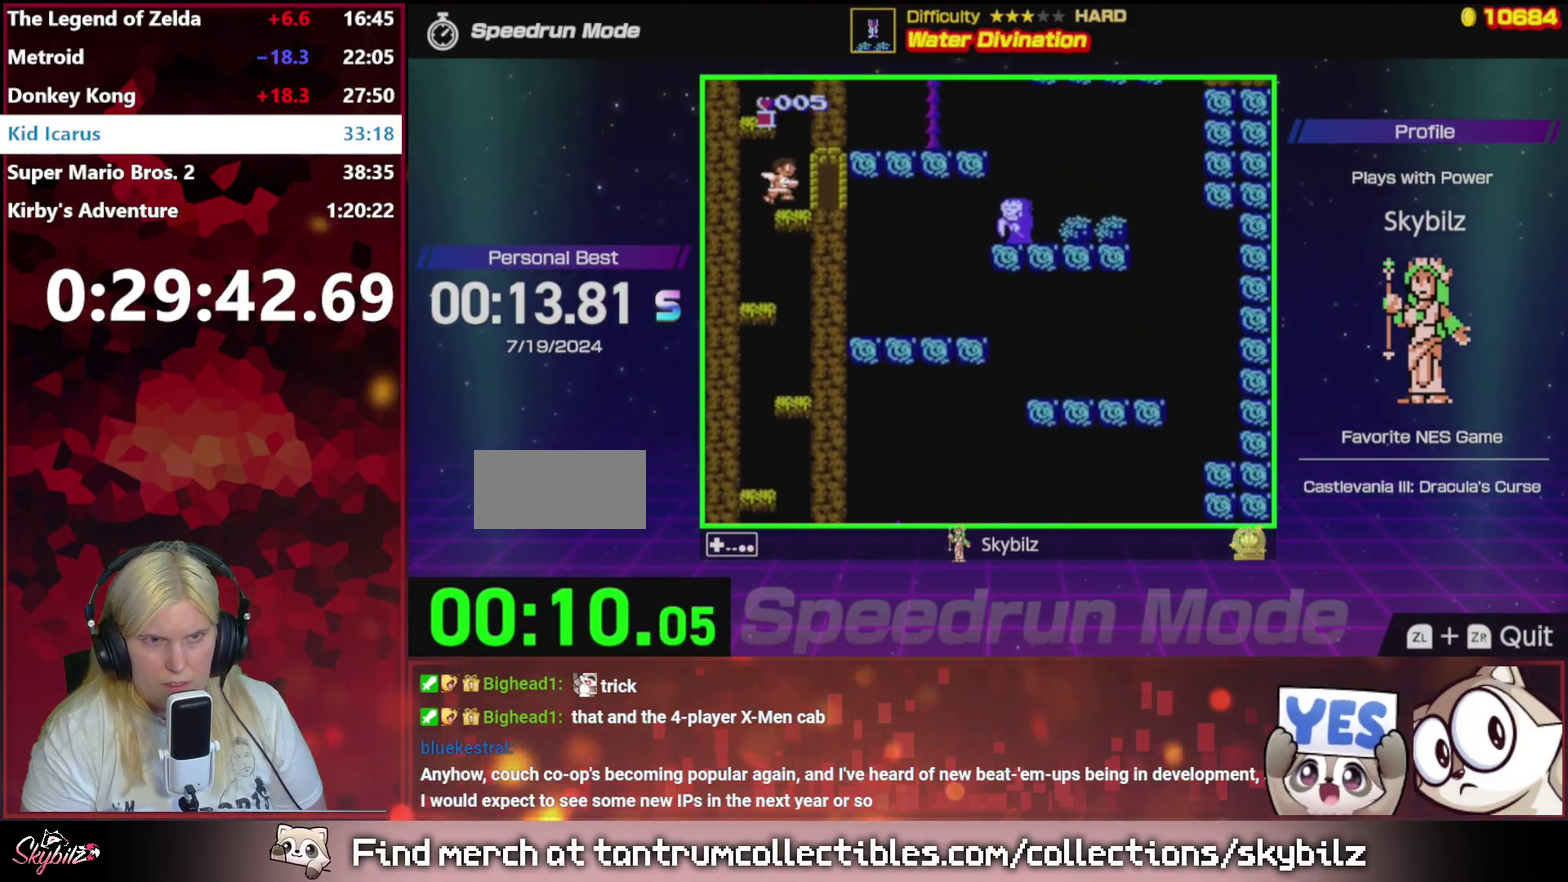
{"buttons": ["A"], "events": [[200, "A", "down"]]}
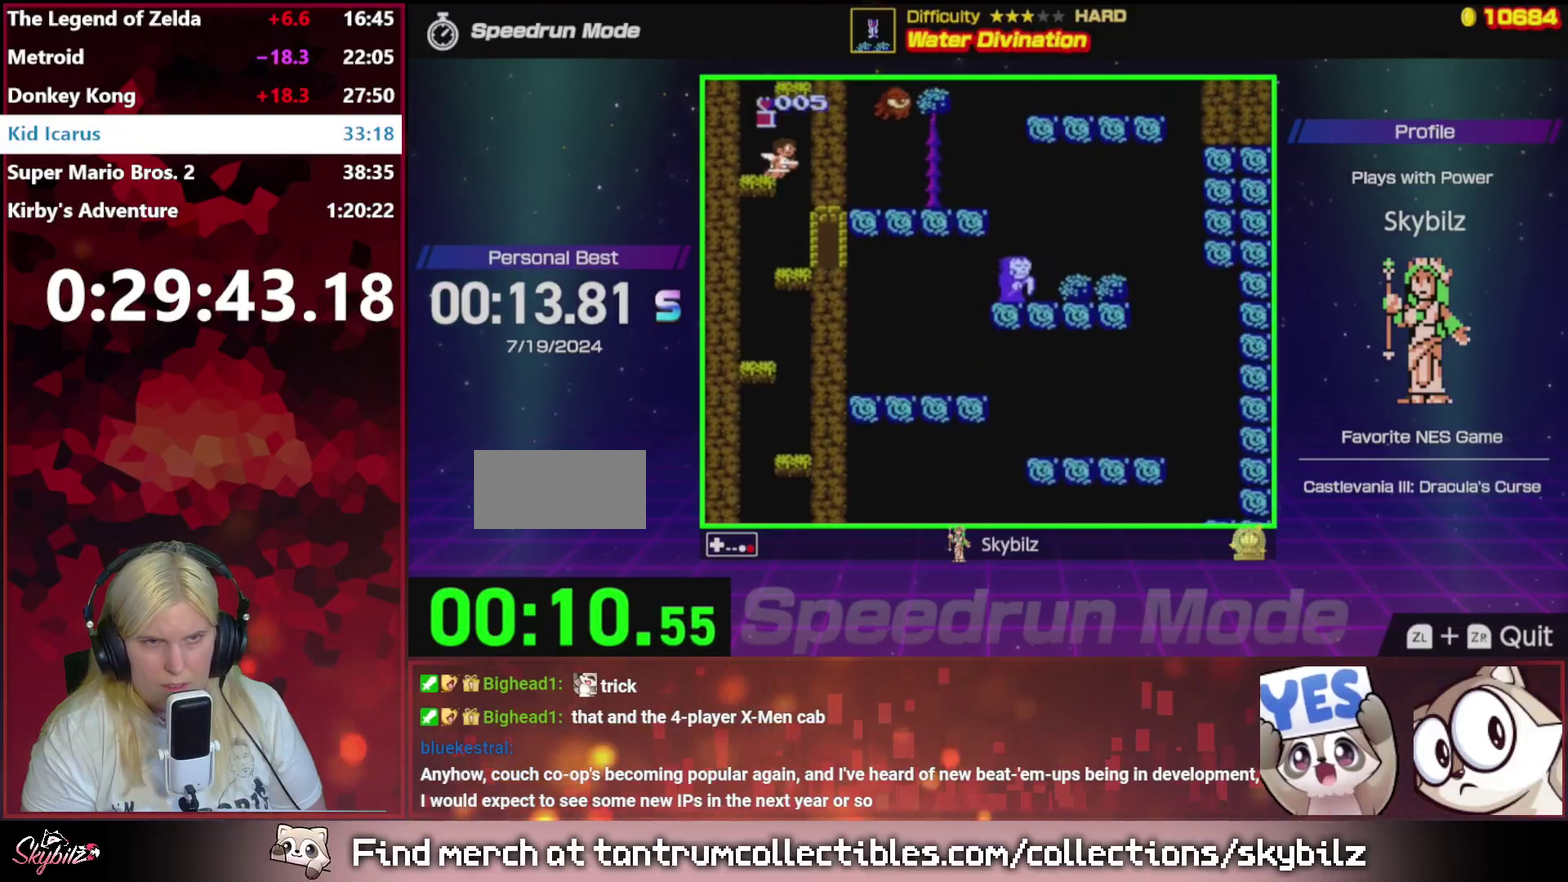
{"buttons": ["A"], "events": [[33, "A", "up"], [333, "A", "down"]]}
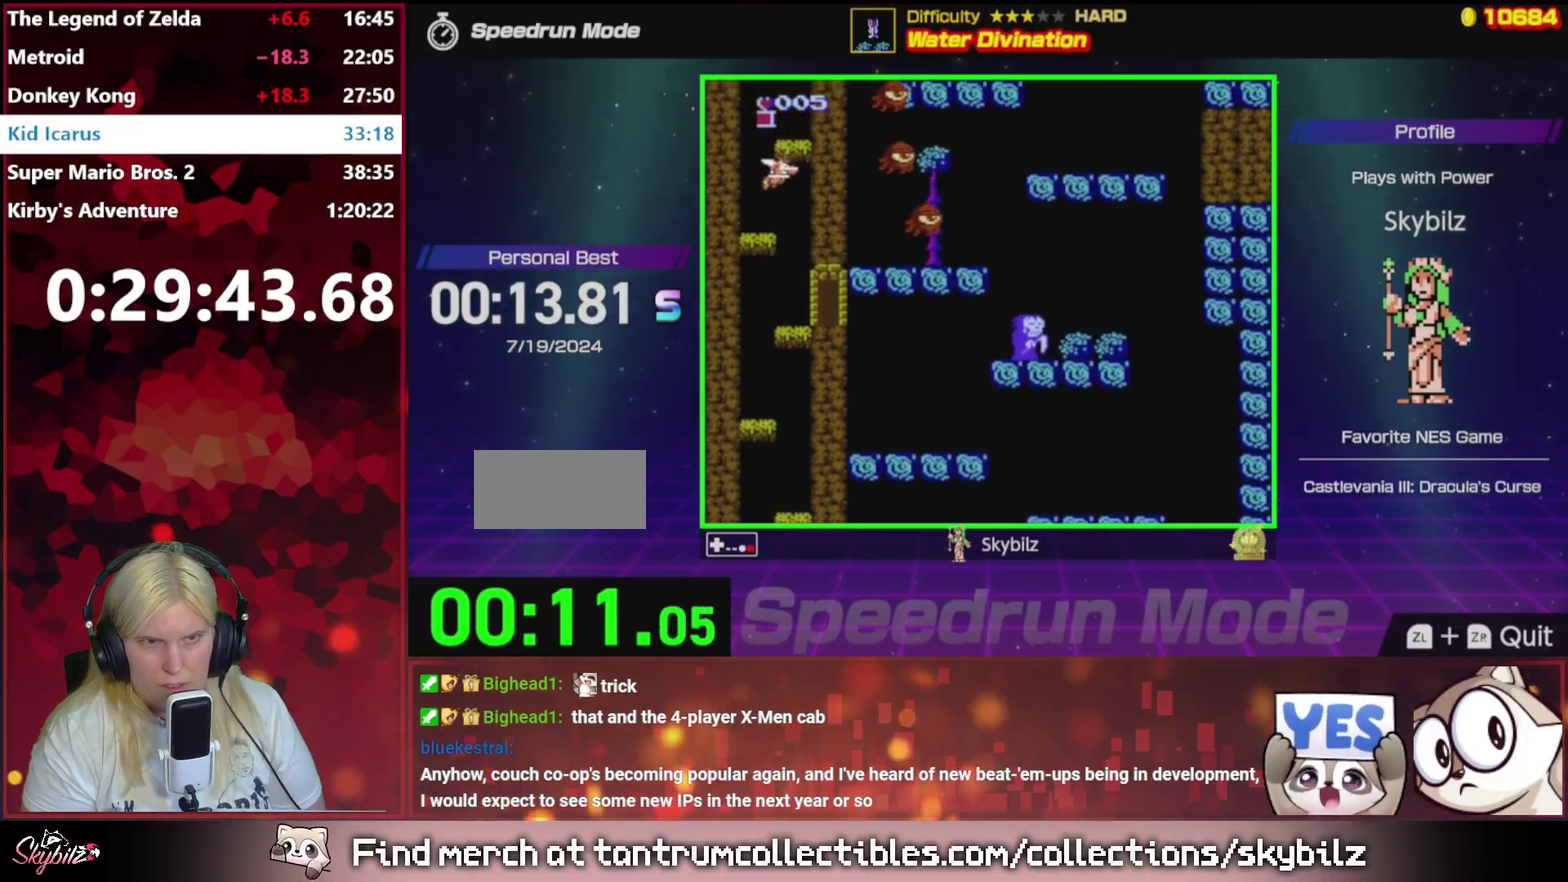
{"buttons": ["A"], "events": [[200, "A", "up"], [500, "A", "down"]]}
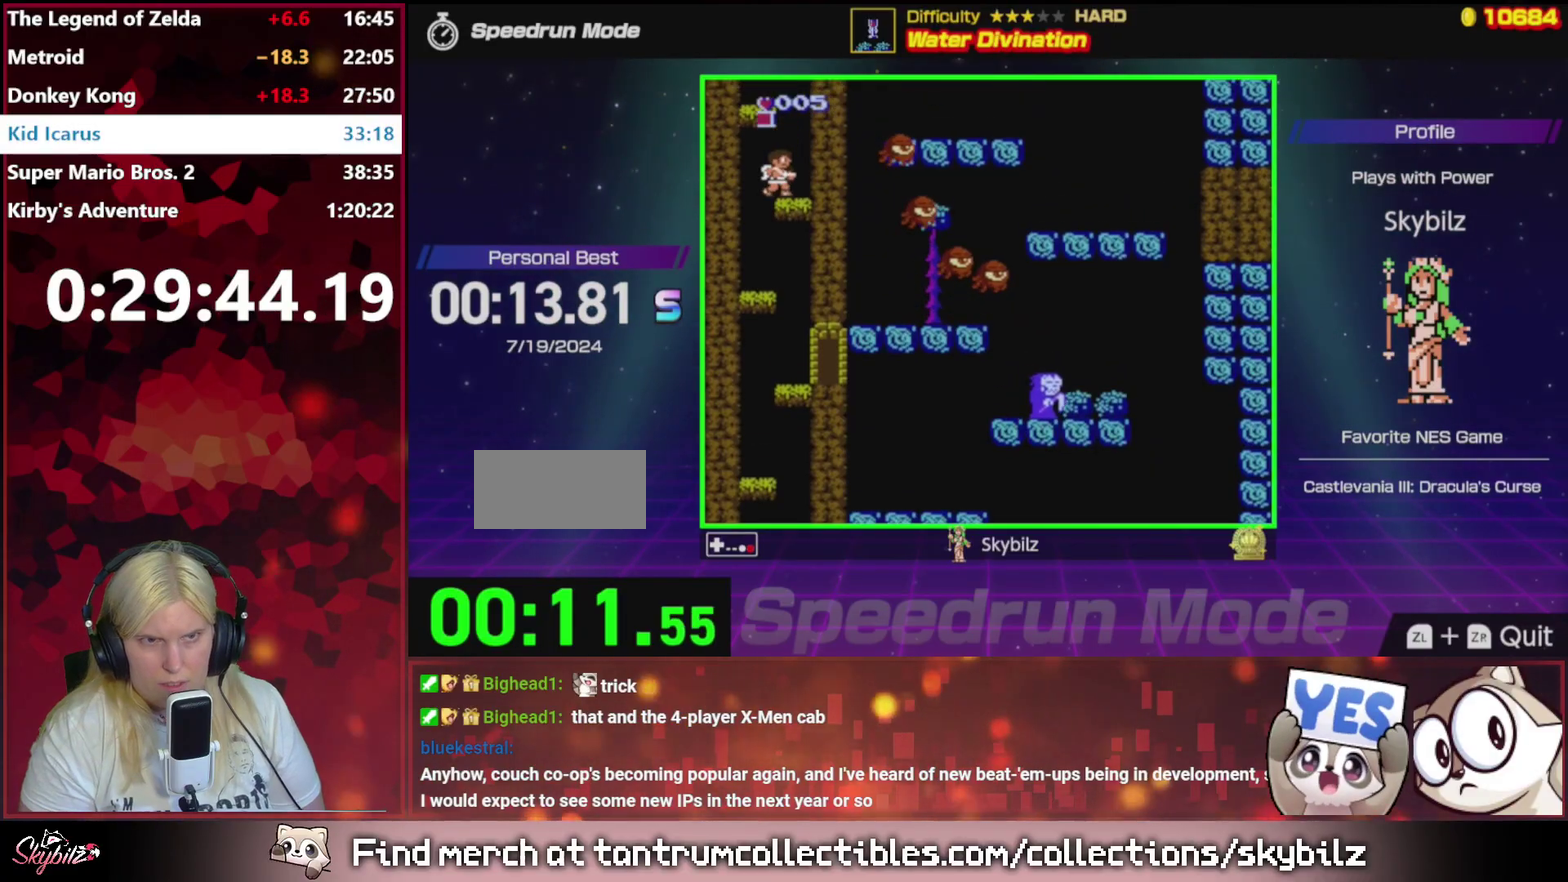
{"buttons": [], "events": [[400, "A", "up"]]}
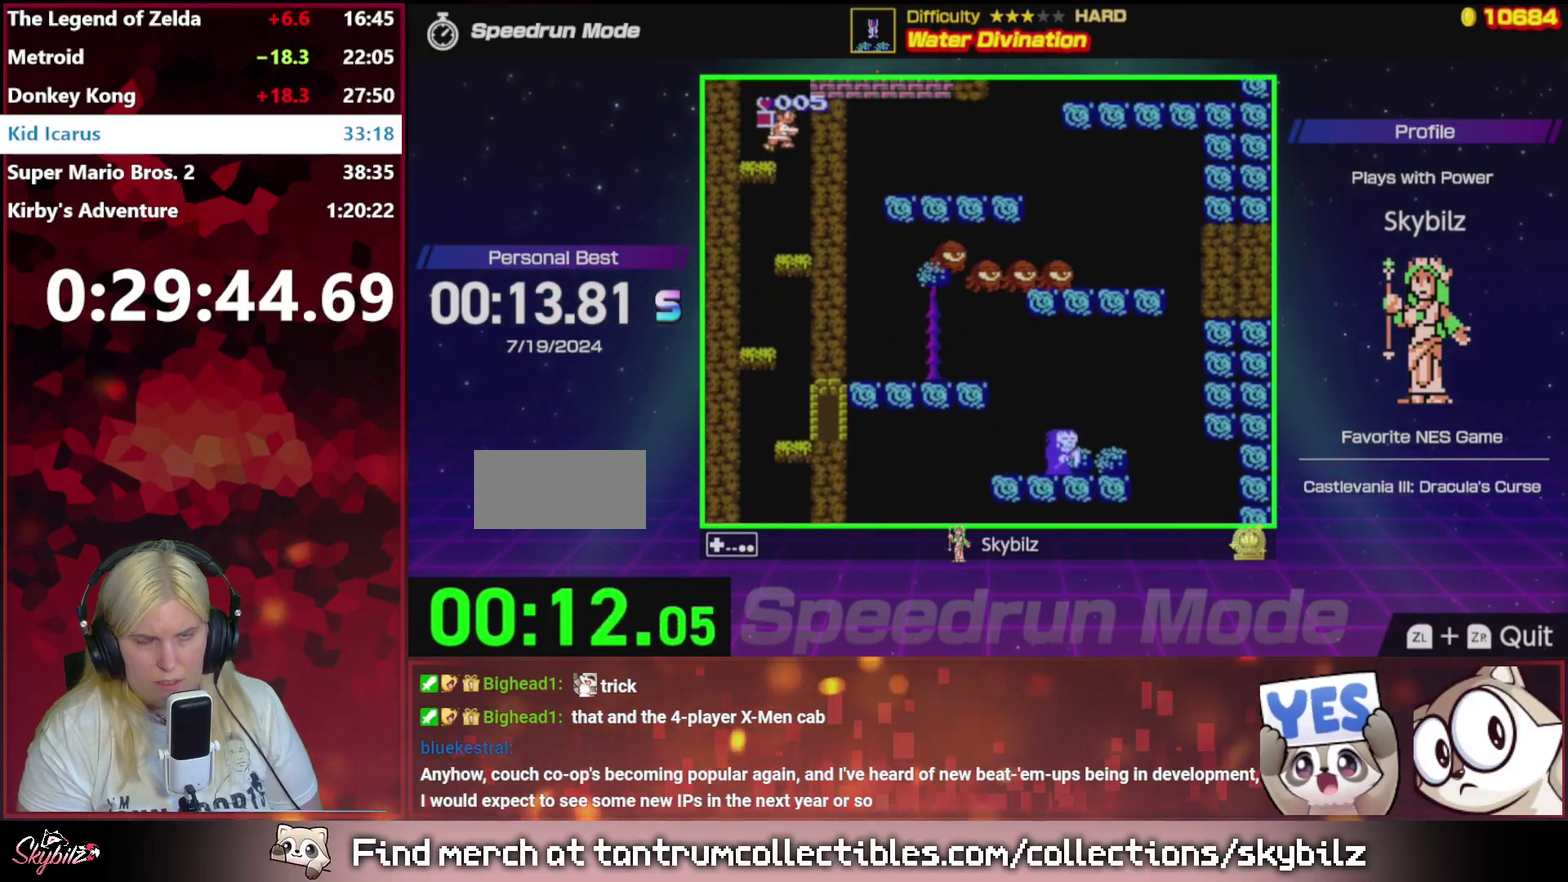
{"buttons": ["A"], "events": [[233, "A", "down"]]}
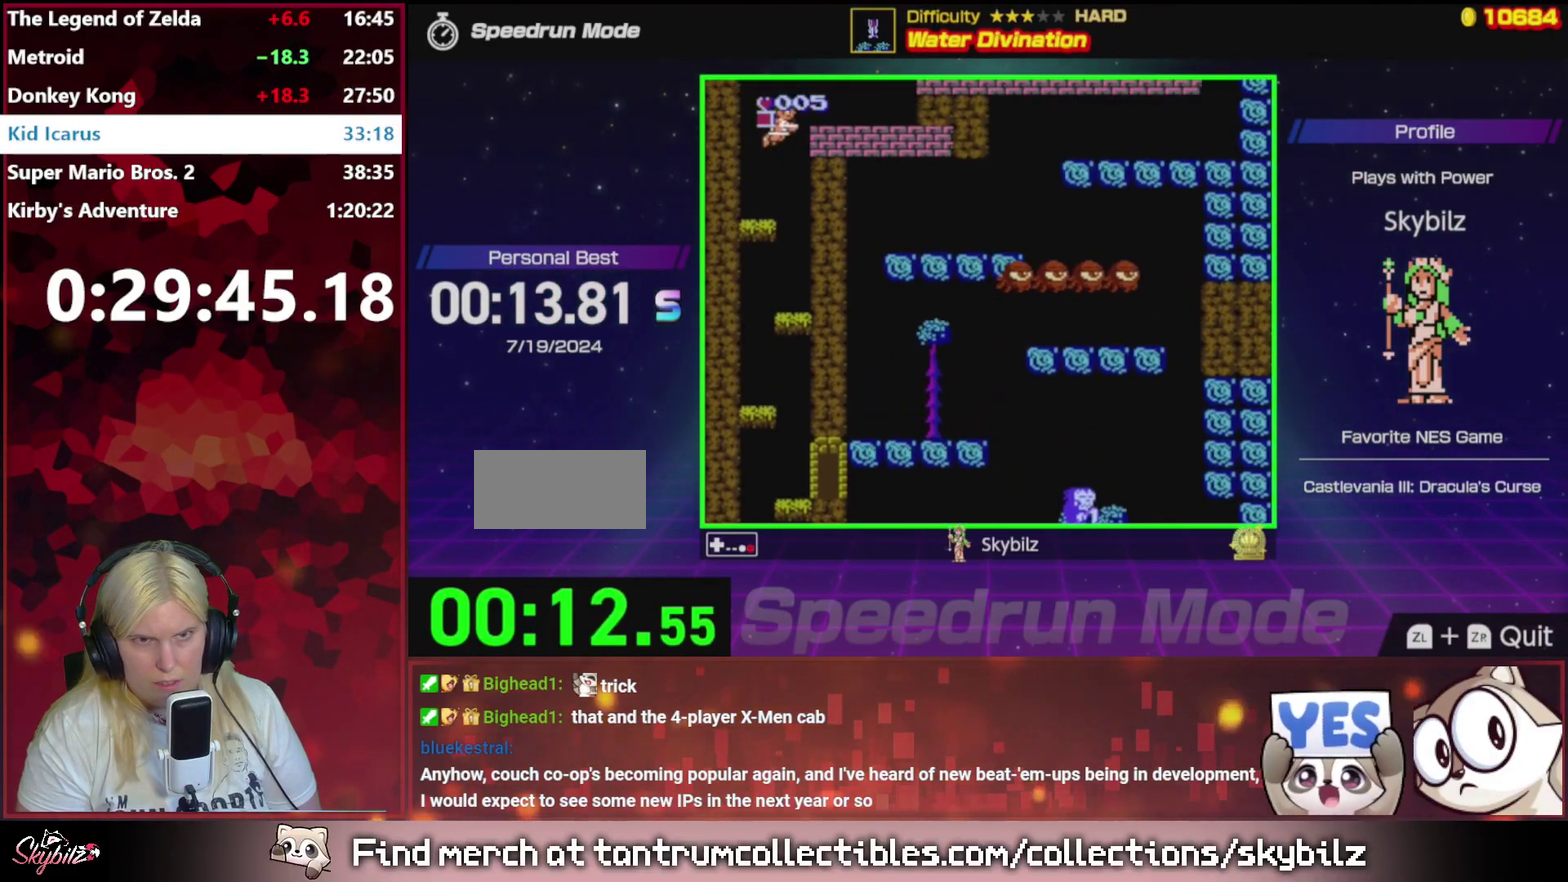
{"buttons": ["DPAD_RIGHT"], "events": [[33, "DPAD_RIGHT", "down"], [367, "A", "up"]]}
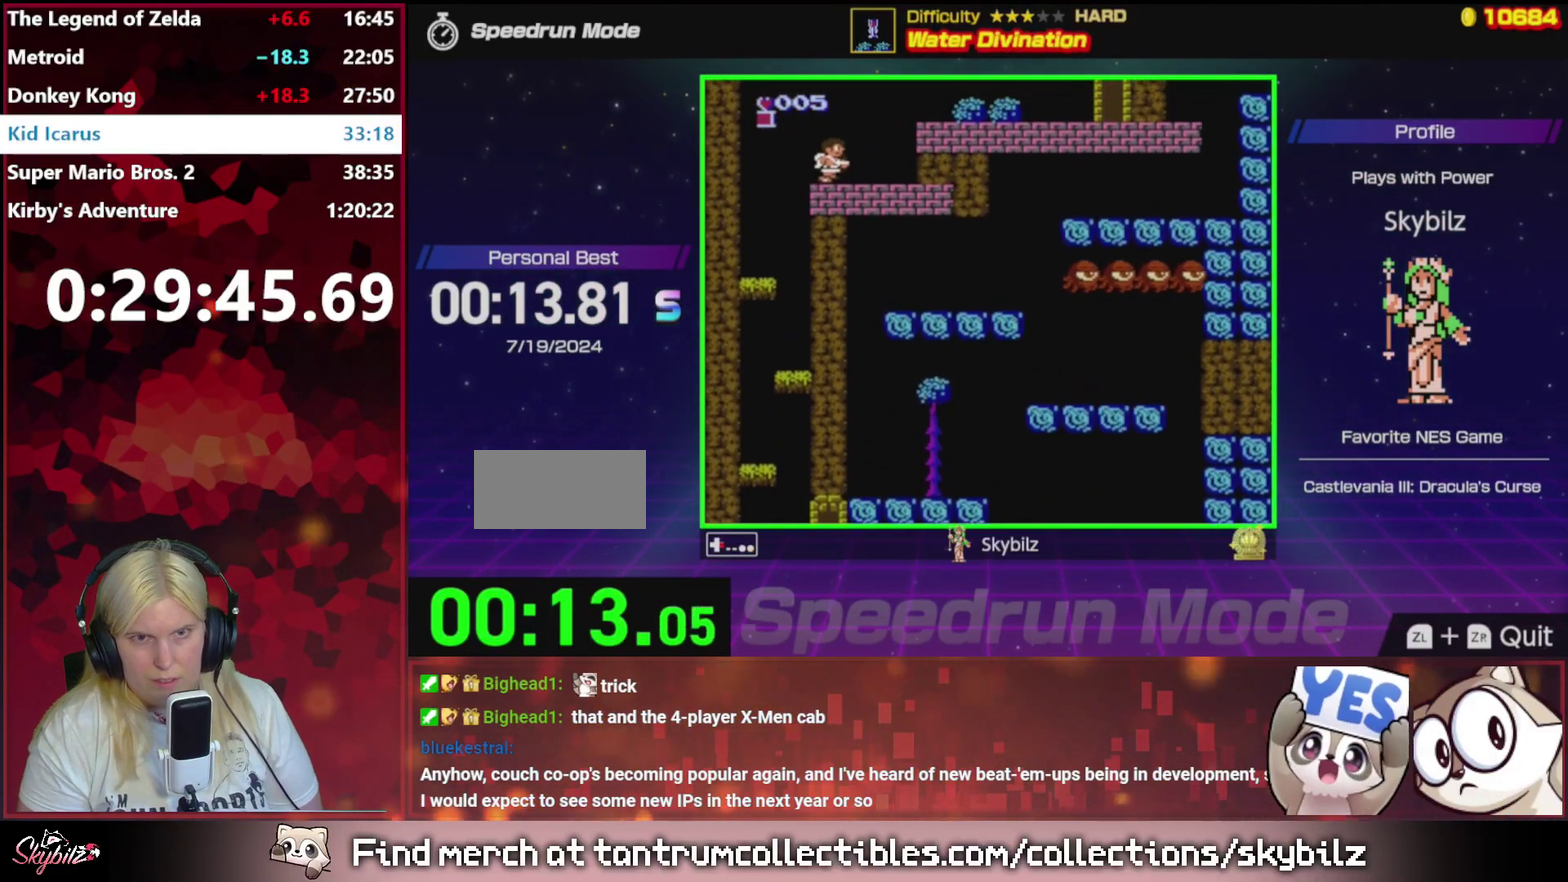
{"buttons": ["DPAD_RIGHT"], "events": [[67, "A", "down"], [333, "A", "up"]]}
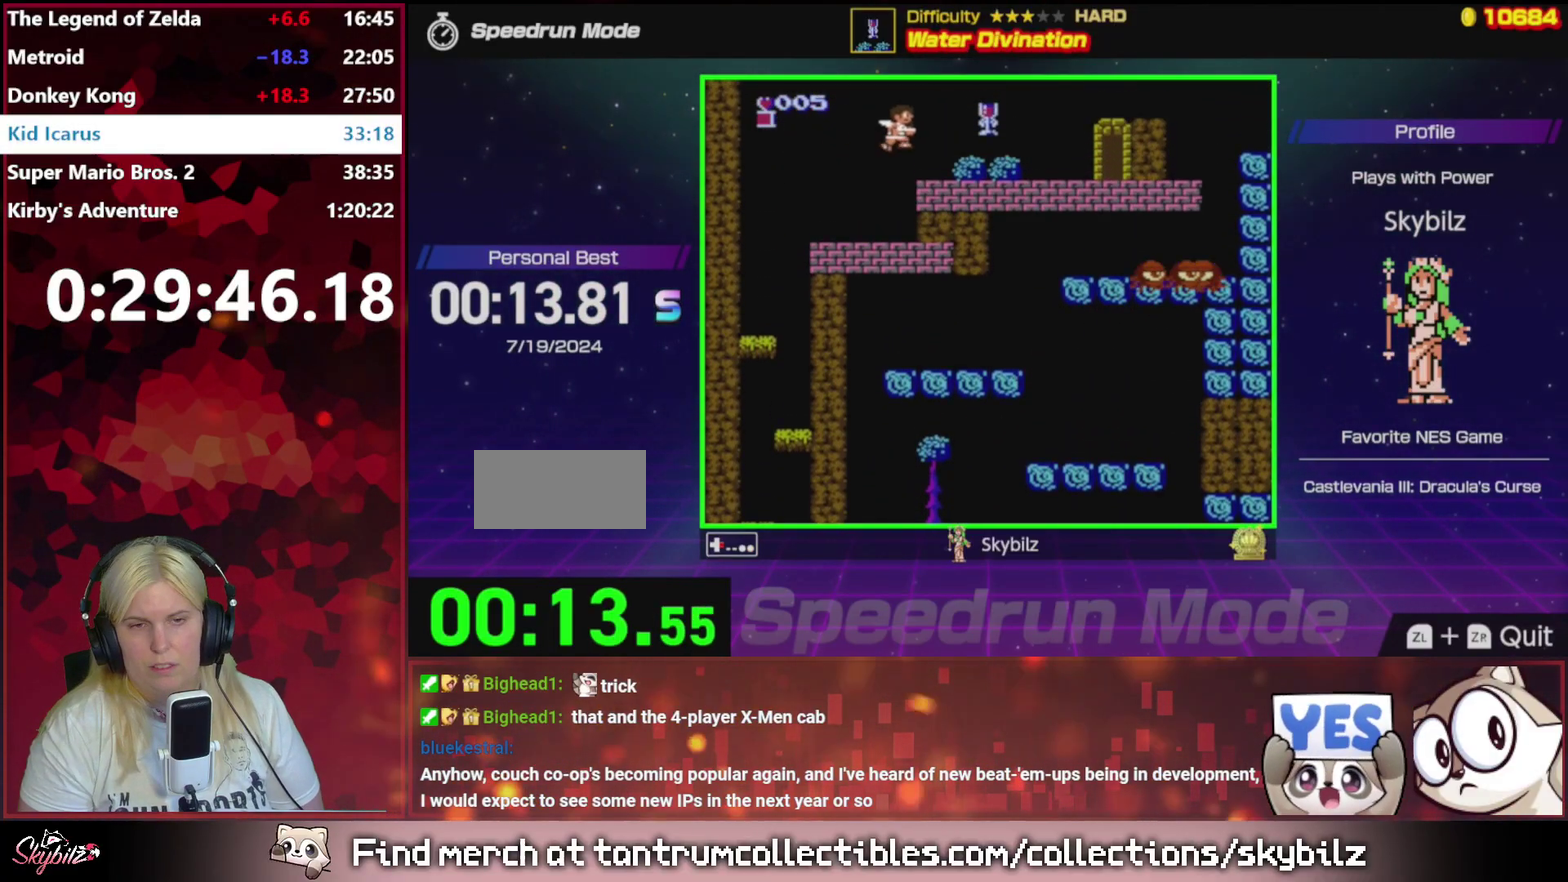
{"buttons": ["A", "DPAD_RIGHT"], "events": [[433, "A", "down"]]}
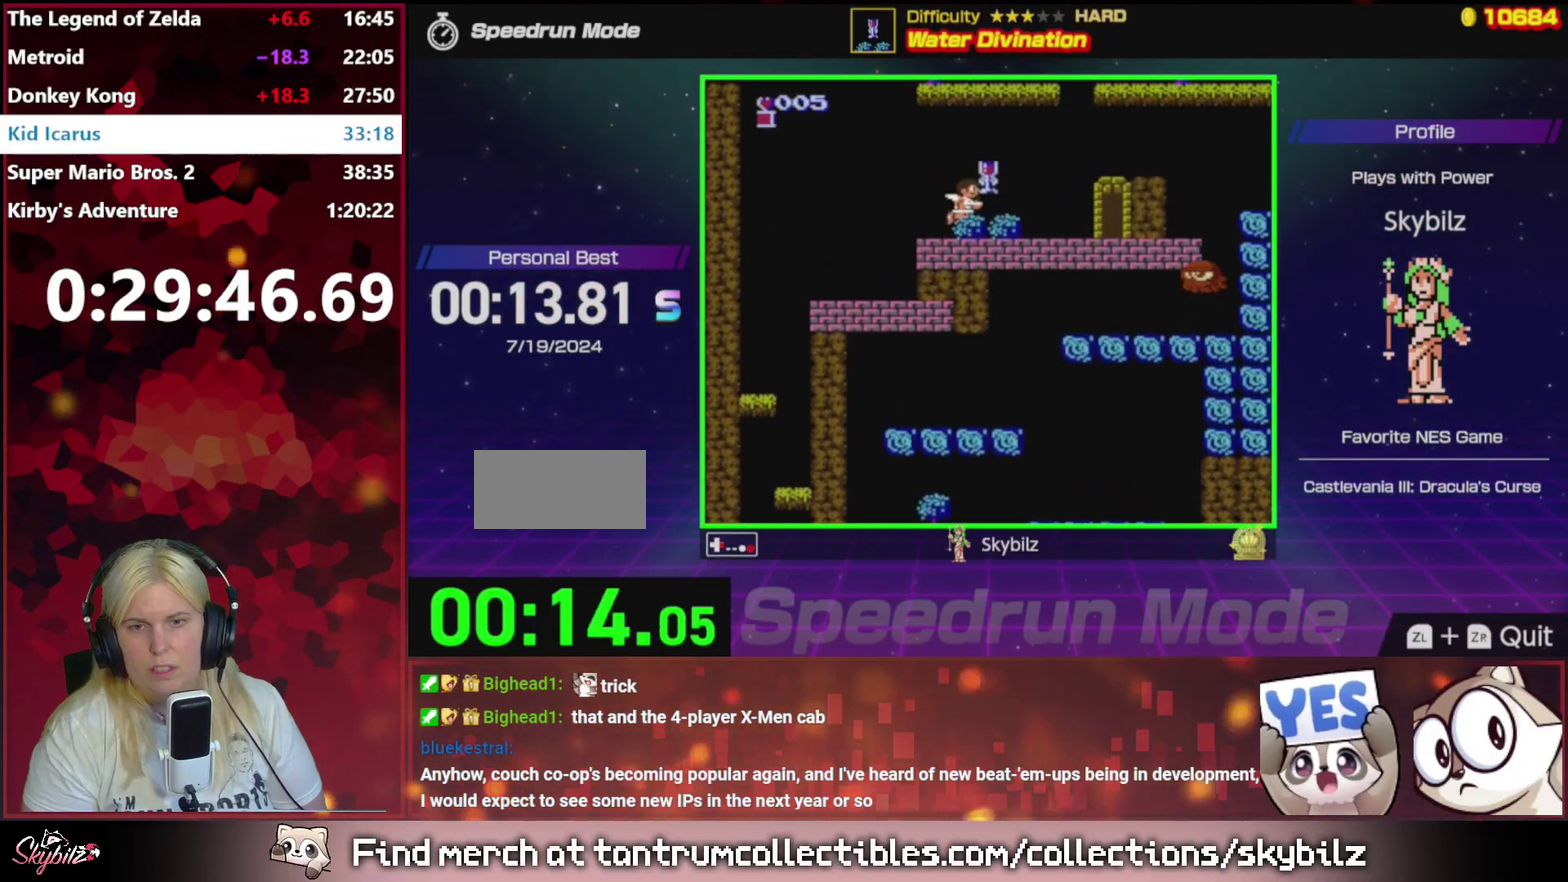
{"buttons": [], "events": [[33, "A", "up"], [167, "DPAD_RIGHT", "up"]]}
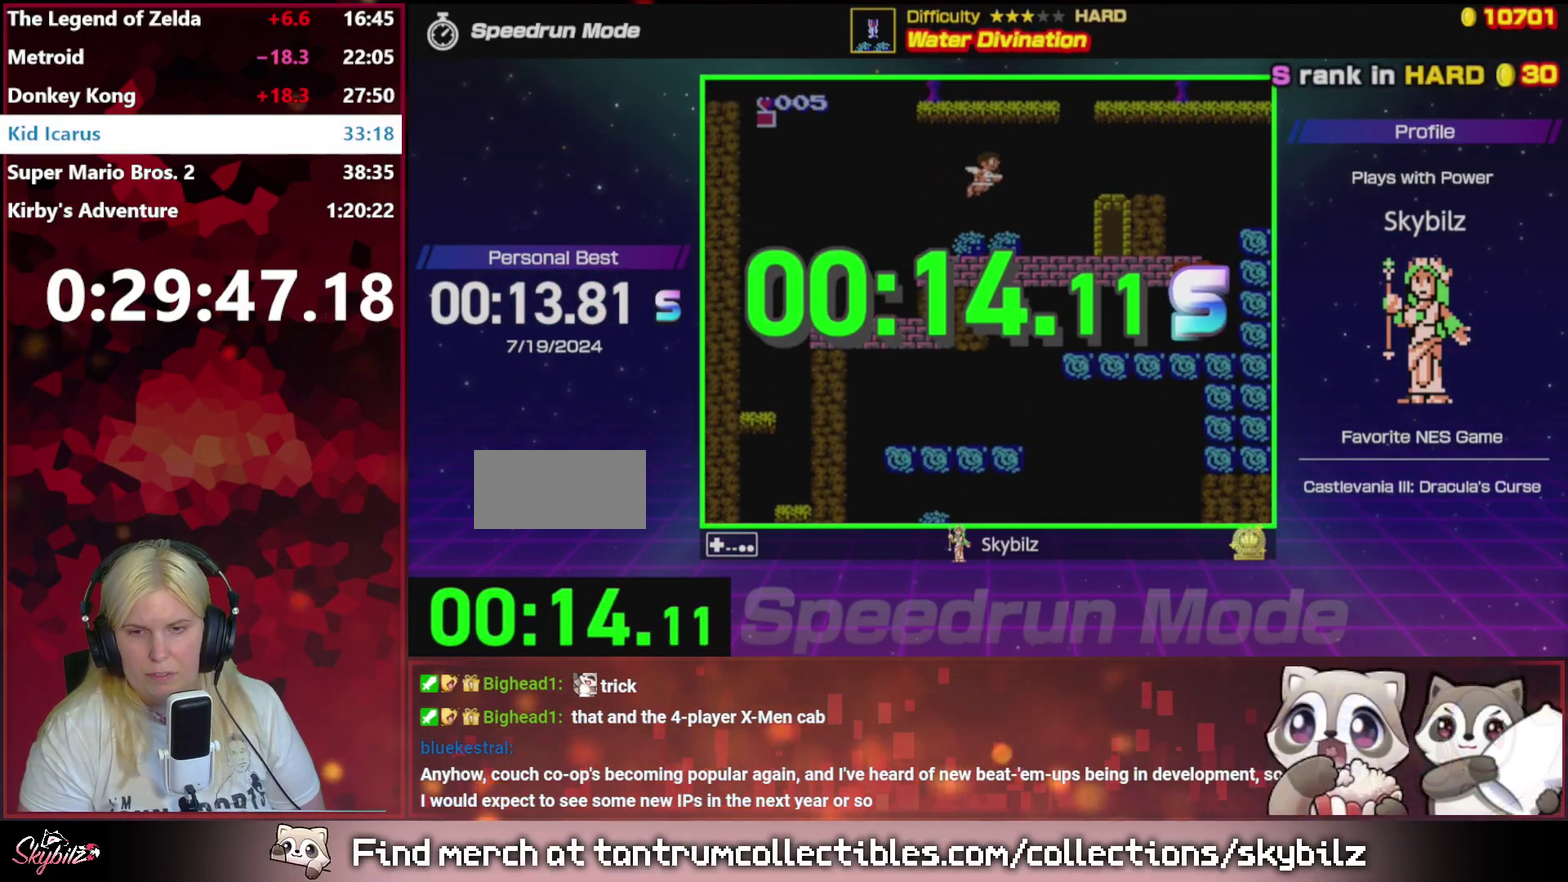
{"buttons": [], "events": []}